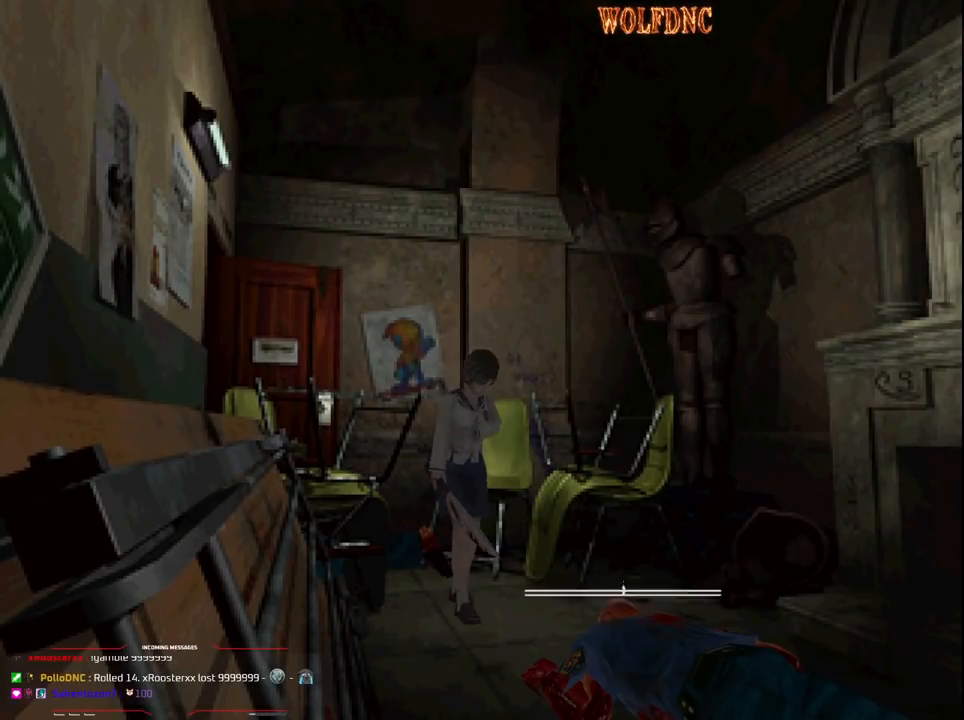
Gameplay with a controller (PlayStation layout); each line is a JSON object with the inputs held at the frame after it. "events" lists button and stick changes between this image and that frame as [ms after this image, input, new state], when the widget could be followed in between. Not read: L3 R3.
{"buttons": ["CROSS", "R1", "DPAD_DOWN"], "events": [[117, "DPAD_UP", "up"], [117, "R1", "down"], [167, "DPAD_DOWN", "down"], [217, "CROSS", "down"]]}
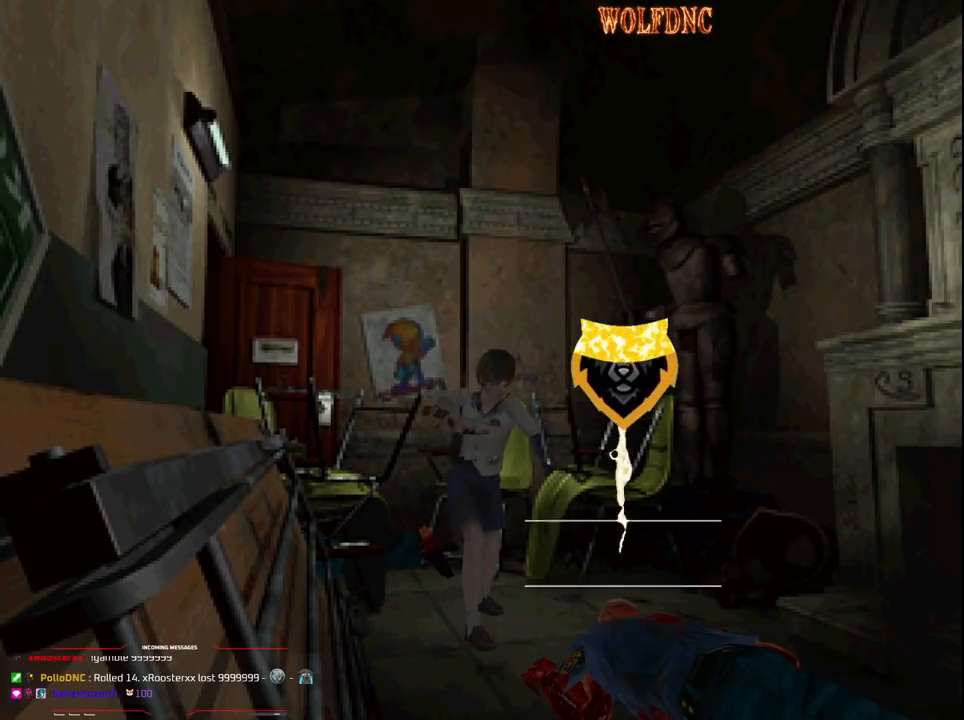
{"buttons": ["CROSS", "R1", "DPAD_DOWN"], "events": []}
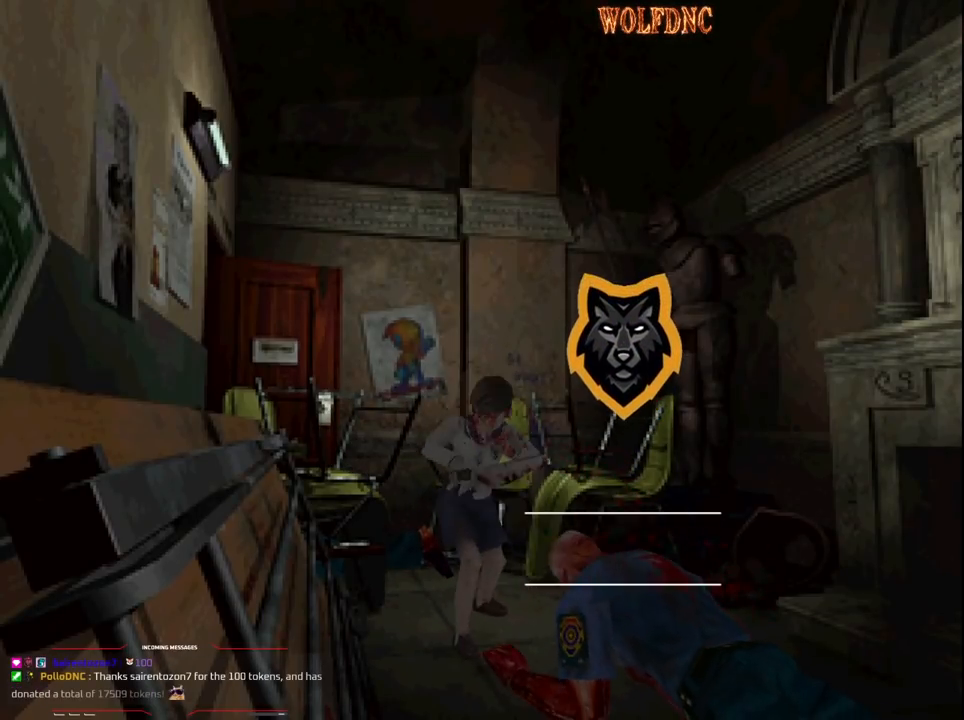
{"buttons": ["CROSS", "R1", "DPAD_DOWN"], "events": []}
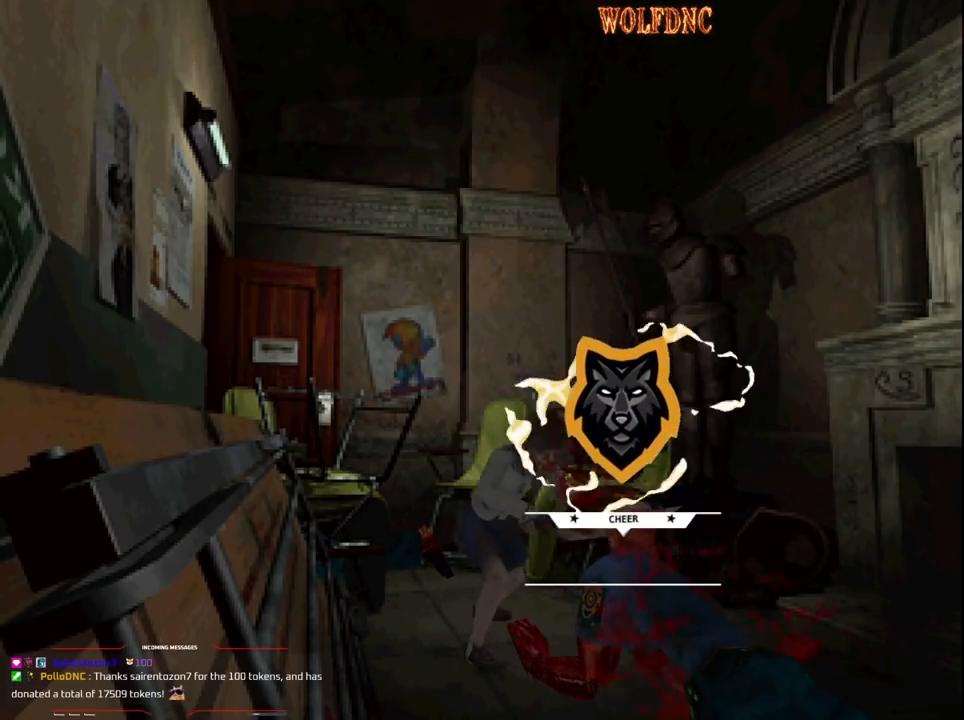
{"buttons": [], "events": [[350, "CROSS", "up"], [350, "DPAD_DOWN", "up"], [350, "R1", "up"]]}
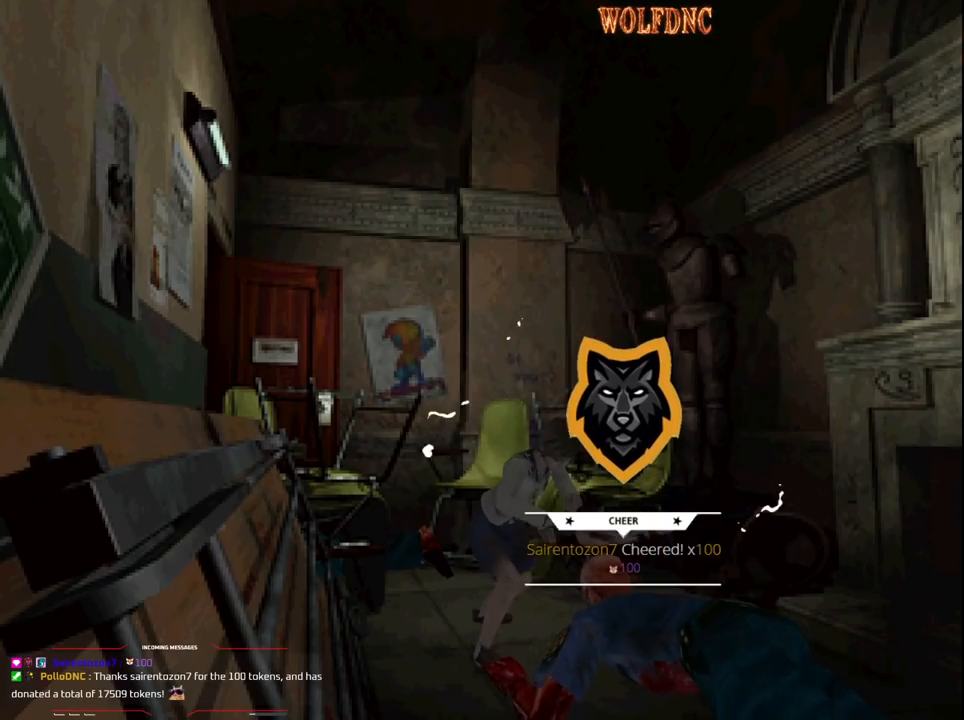
{"buttons": ["SQUARE", "DPAD_UP"], "events": [[417, "DPAD_UP", "down"], [467, "SQUARE", "down"]]}
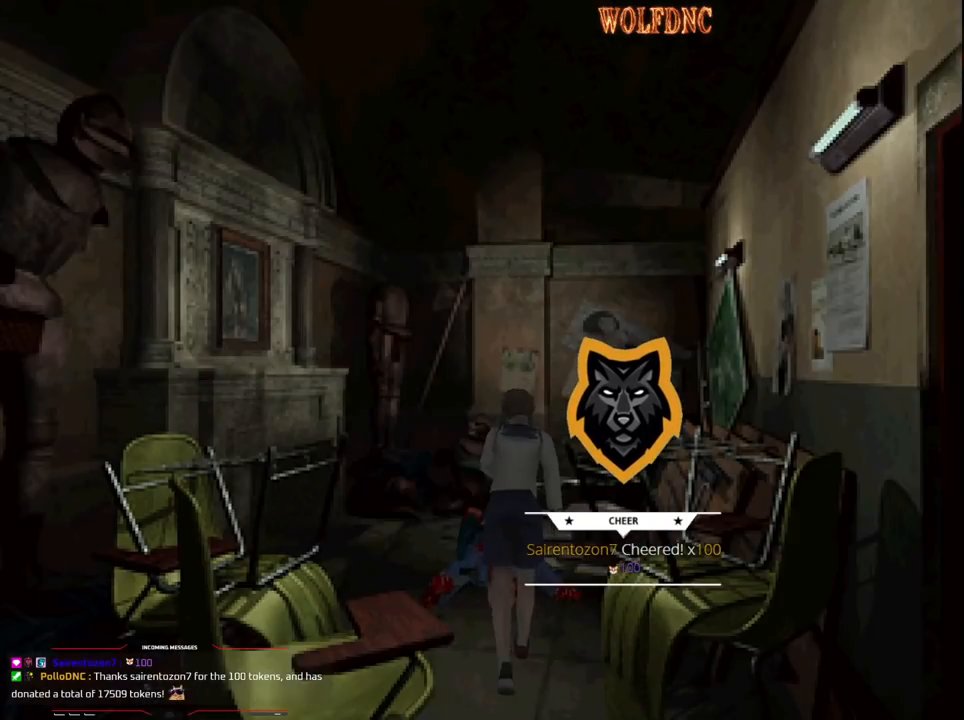
{"buttons": ["CROSS", "SQUARE", "DPAD_UP"], "events": [[50, "DPAD_RIGHT", "down"], [100, "CROSS", "down"], [333, "DPAD_RIGHT", "up"], [383, "CROSS", "up"], [433, "CROSS", "down"]]}
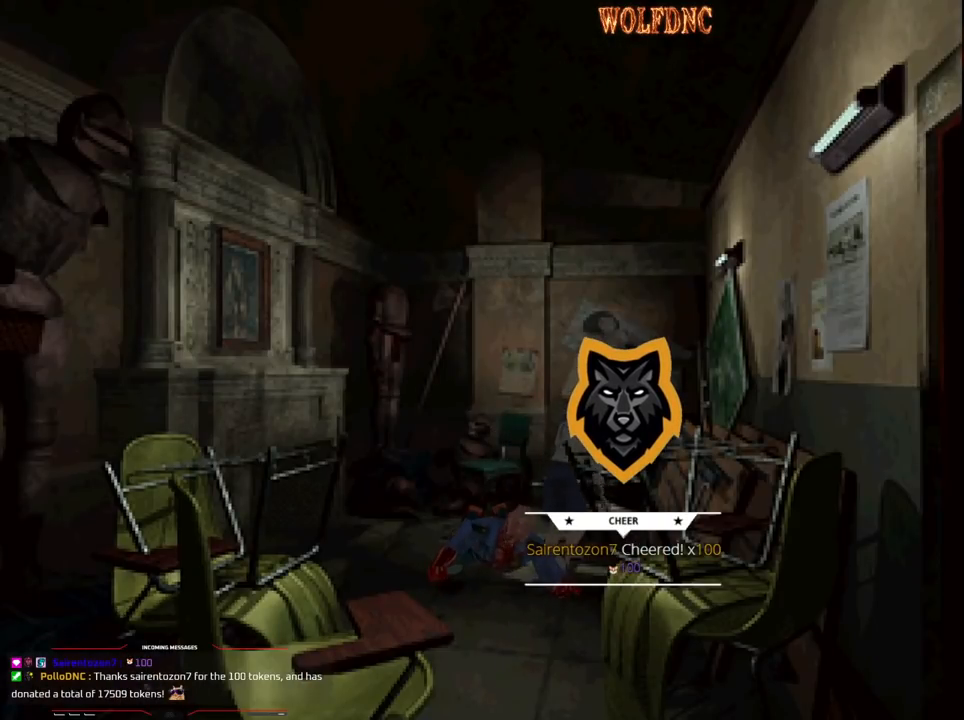
{"buttons": ["CROSS", "SQUARE", "DPAD_UP"], "events": [[67, "CROSS", "up"], [67, "DPAD_UP", "up"], [217, "CROSS", "down"], [267, "DPAD_UP", "down"], [350, "CROSS", "up"], [400, "CROSS", "down"]]}
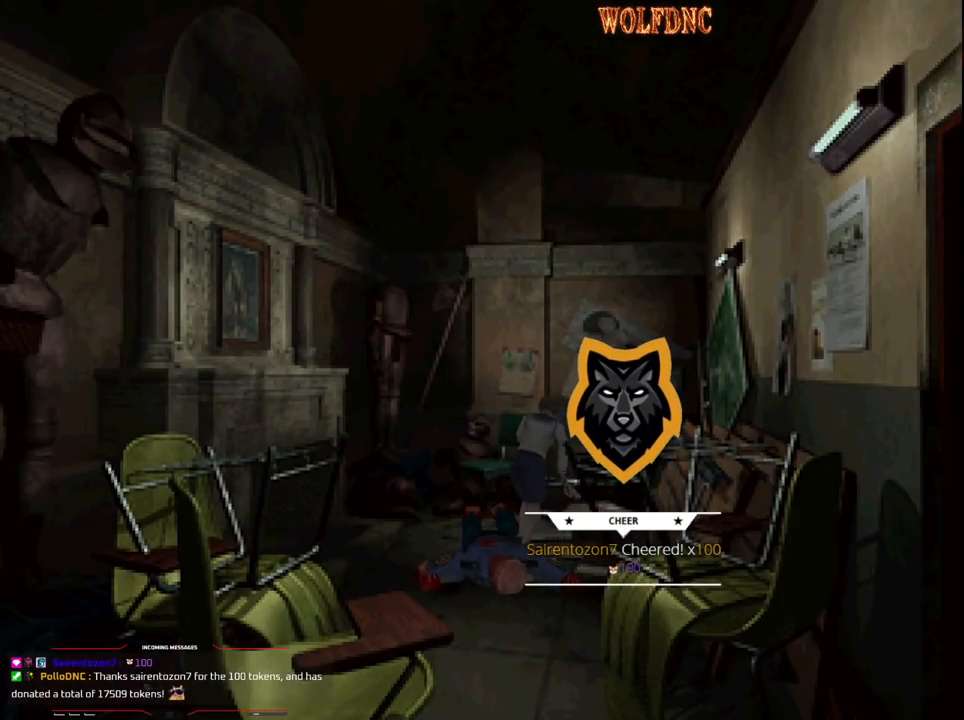
{"buttons": ["CROSS", "SQUARE", "DPAD_UP", "DPAD_LEFT"], "events": [[33, "CROSS", "up"], [83, "CROSS", "down"], [183, "CROSS", "up"], [233, "CROSS", "down"], [367, "CROSS", "up"], [417, "CROSS", "down"], [467, "DPAD_LEFT", "down"]]}
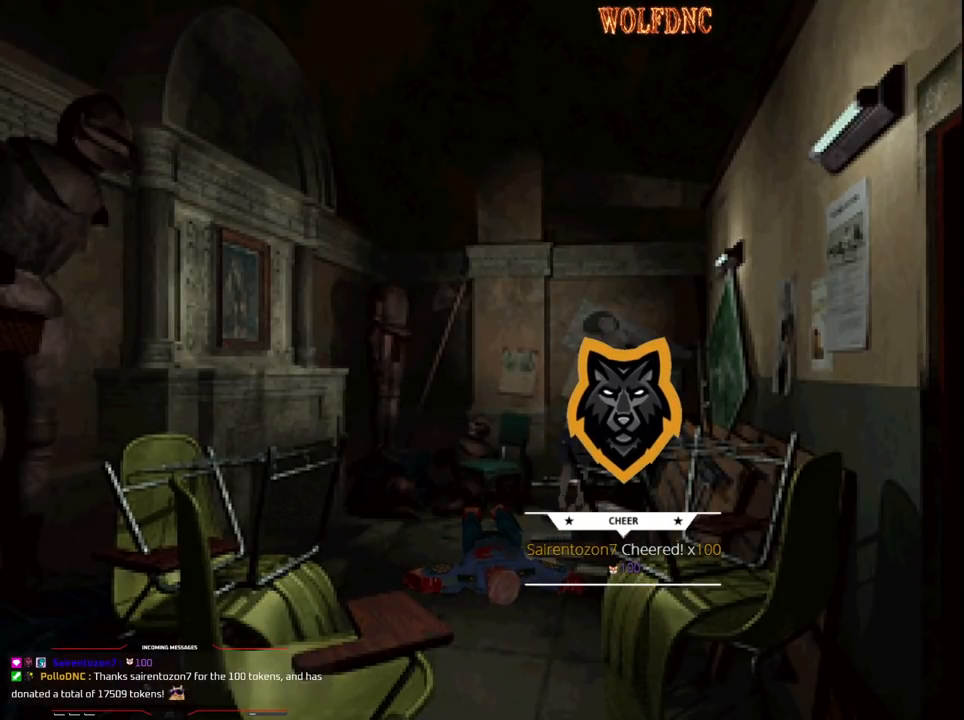
{"buttons": ["CROSS", "SQUARE", "DPAD_UP", "DPAD_RIGHT"], "events": [[150, "DPAD_LEFT", "up"], [200, "CROSS", "up"], [250, "CROSS", "down"], [300, "DPAD_RIGHT", "down"], [383, "CROSS", "up"], [433, "CROSS", "down"]]}
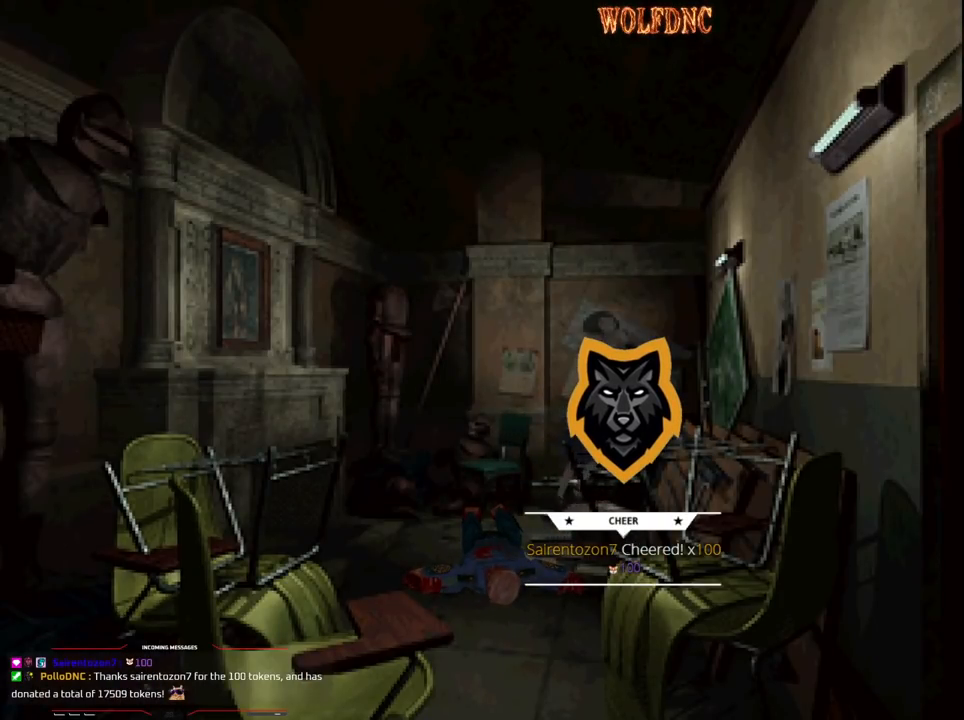
{"buttons": ["DPAD_RIGHT"], "events": [[67, "CROSS", "up"], [117, "CROSS", "down"], [167, "DPAD_LEFT", "down"], [167, "DPAD_RIGHT", "up"], [267, "CROSS", "up"], [267, "DPAD_LEFT", "up"], [317, "CROSS", "down"], [317, "DPAD_RIGHT", "down"], [450, "CROSS", "up"], [450, "DPAD_UP", "up"], [500, "SQUARE", "up"]]}
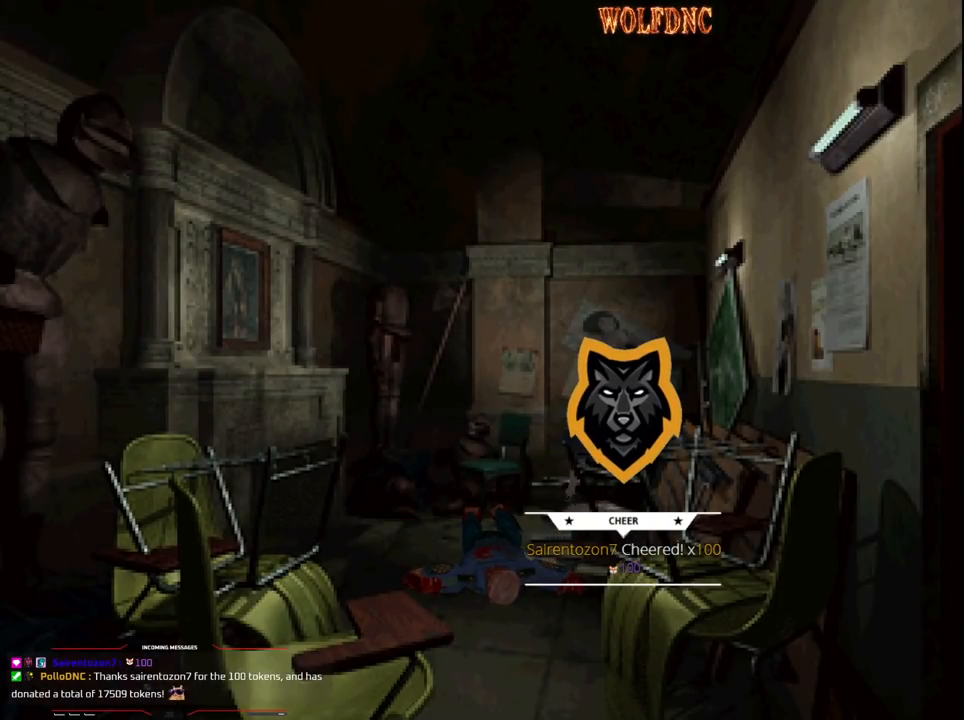
{"buttons": ["SQUARE", "DPAD_UP", "DPAD_RIGHT"], "events": [[50, "DPAD_DOWN", "down"], [133, "SQUARE", "down"], [233, "DPAD_DOWN", "up"], [233, "SQUARE", "up"], [367, "DPAD_UP", "down"], [367, "SQUARE", "down"]]}
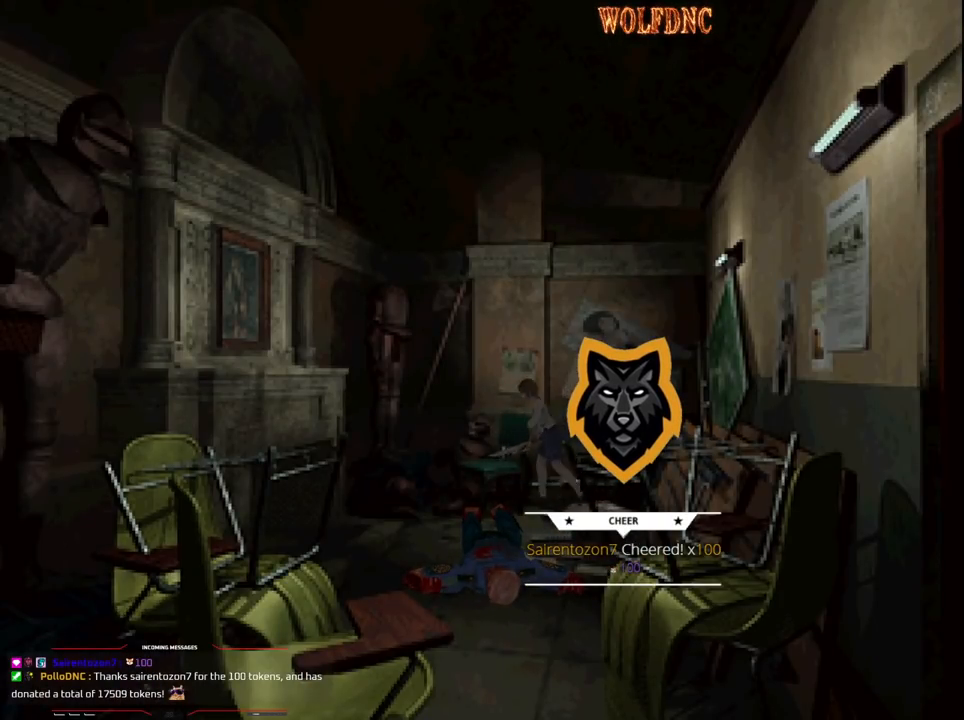
{"buttons": ["CROSS", "SQUARE", "DPAD_UP"], "events": [[50, "CROSS", "down"], [133, "DPAD_RIGHT", "up"], [200, "CROSS", "up"], [250, "CROSS", "down"], [283, "DPAD_LEFT", "down"], [383, "CROSS", "up"], [433, "CROSS", "down"], [483, "DPAD_LEFT", "up"]]}
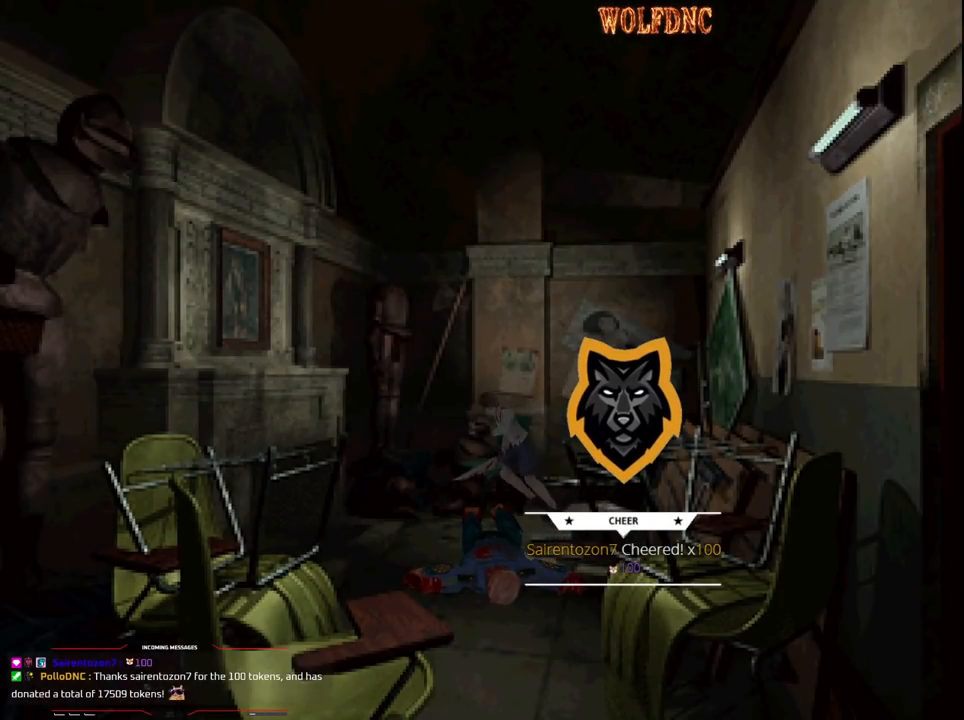
{"buttons": ["SQUARE", "DPAD_UP"], "events": [[67, "CROSS", "up"], [67, "DPAD_RIGHT", "down"], [217, "DPAD_RIGHT", "up"]]}
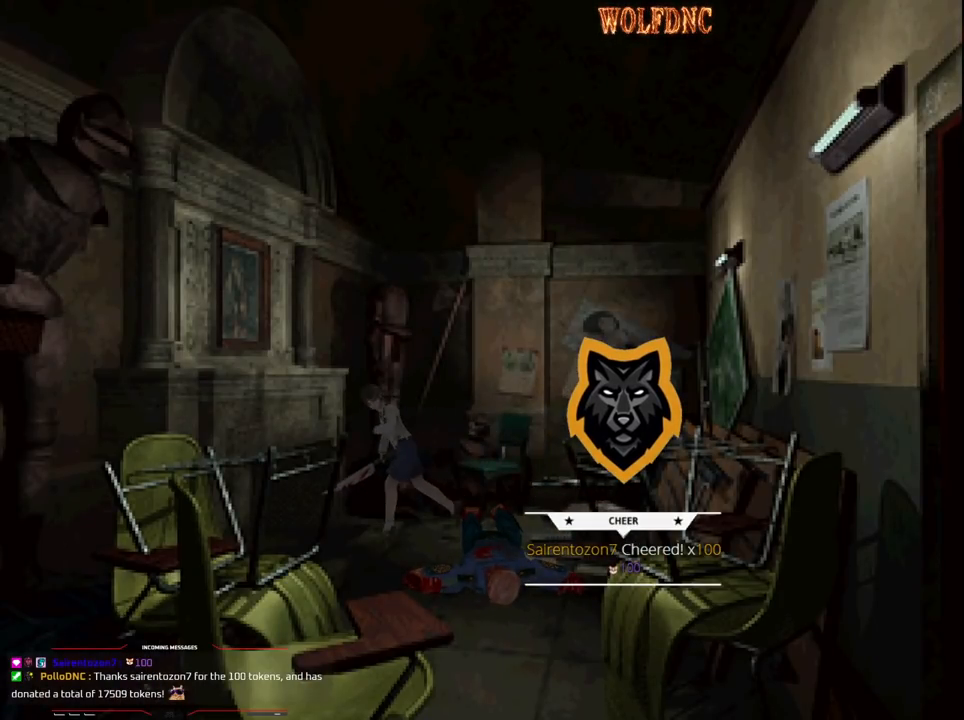
{"buttons": ["SQUARE", "DPAD_LEFT"], "events": [[133, "DPAD_RIGHT", "down"], [233, "CROSS", "down"], [283, "DPAD_RIGHT", "up"], [367, "CROSS", "up"], [417, "DPAD_UP", "up"], [467, "DPAD_LEFT", "down"]]}
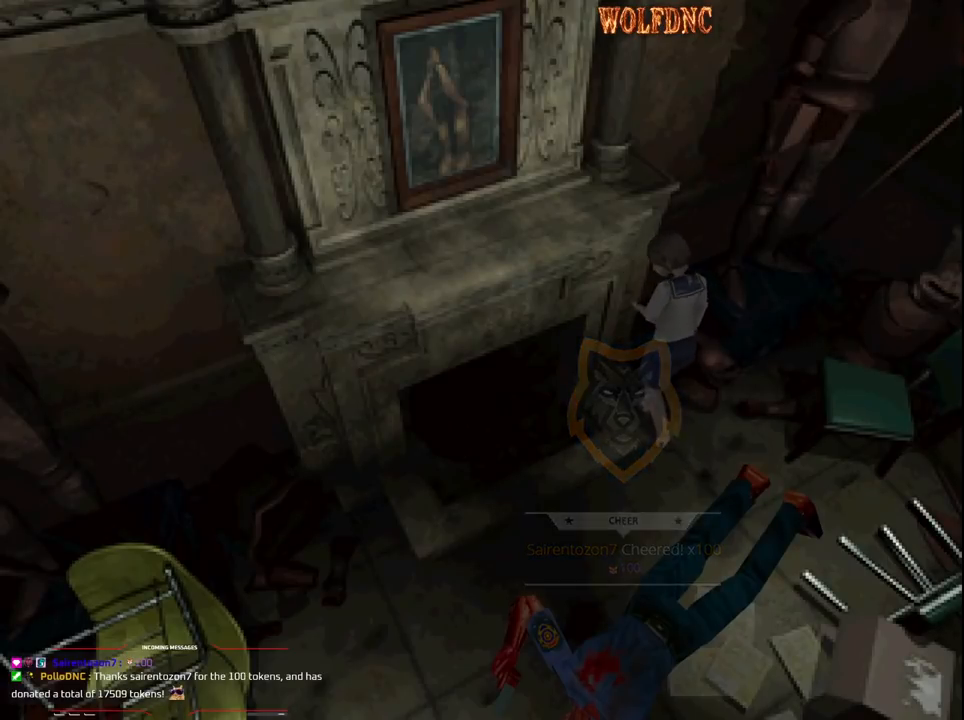
{"buttons": ["SQUARE", "DPAD_UP", "DPAD_RIGHT"], "events": [[67, "DPAD_UP", "down"], [250, "CROSS", "down"], [333, "DPAD_LEFT", "up"], [383, "DPAD_RIGHT", "down"], [483, "CROSS", "up"]]}
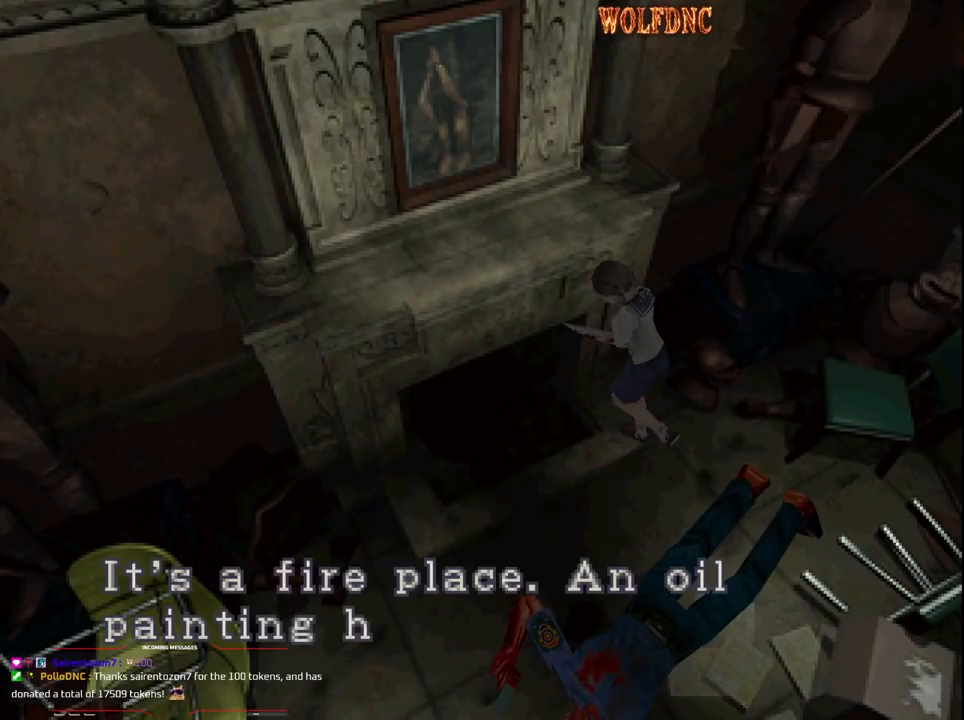
{"buttons": [], "events": [[33, "DPAD_RIGHT", "up"], [33, "SQUARE", "up"], [67, "DPAD_UP", "up"]]}
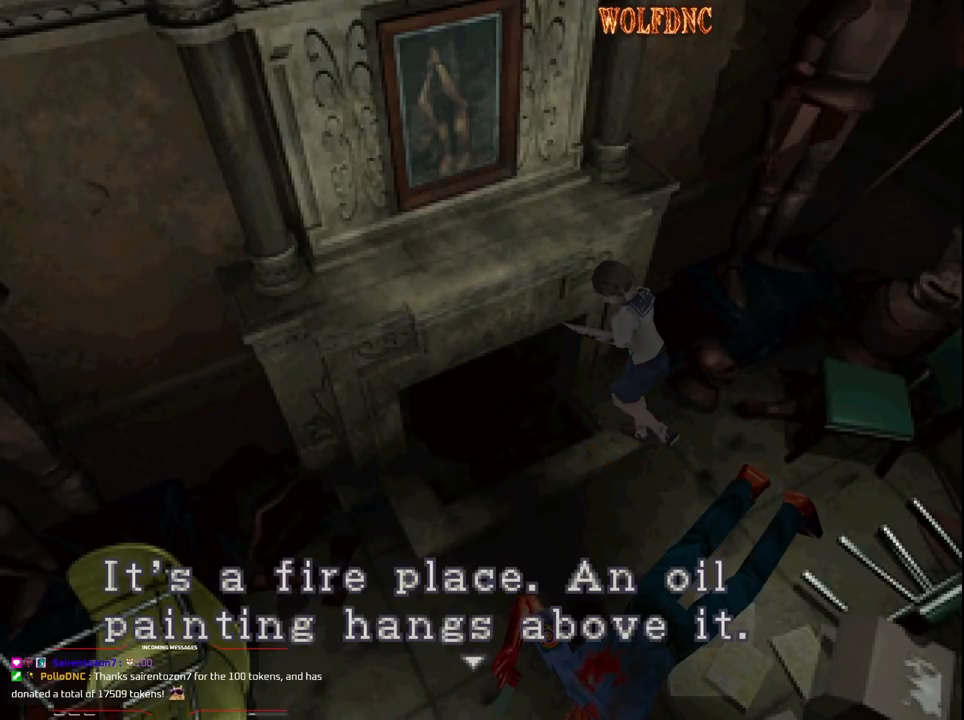
{"buttons": ["CROSS"], "events": [[333, "CROSS", "down"]]}
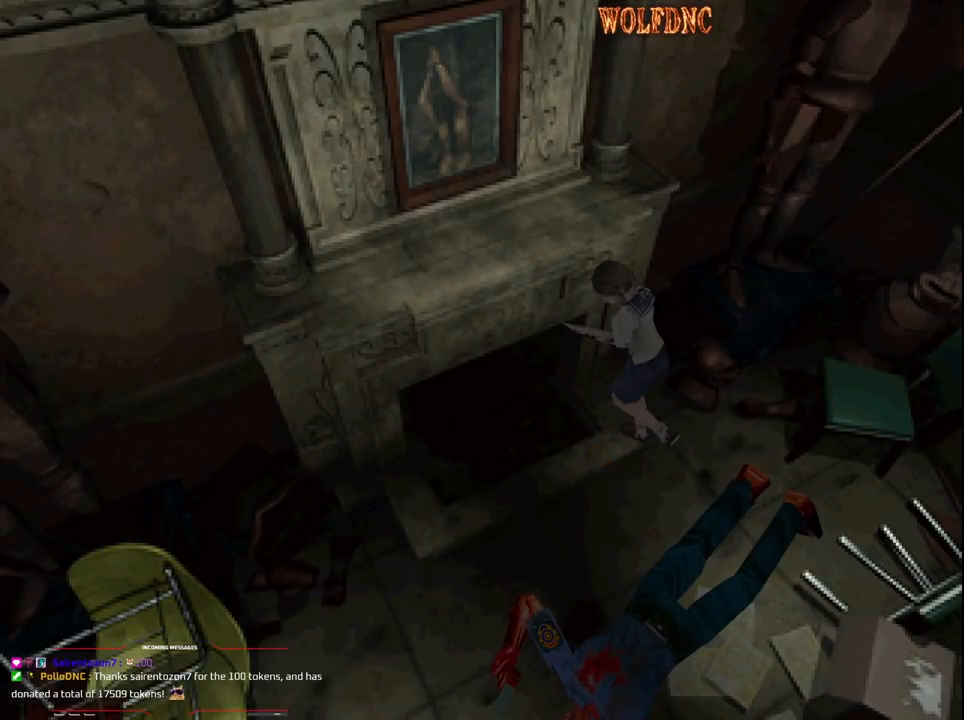
{"buttons": ["CROSS"], "events": [[300, "CROSS", "up"], [483, "CROSS", "down"]]}
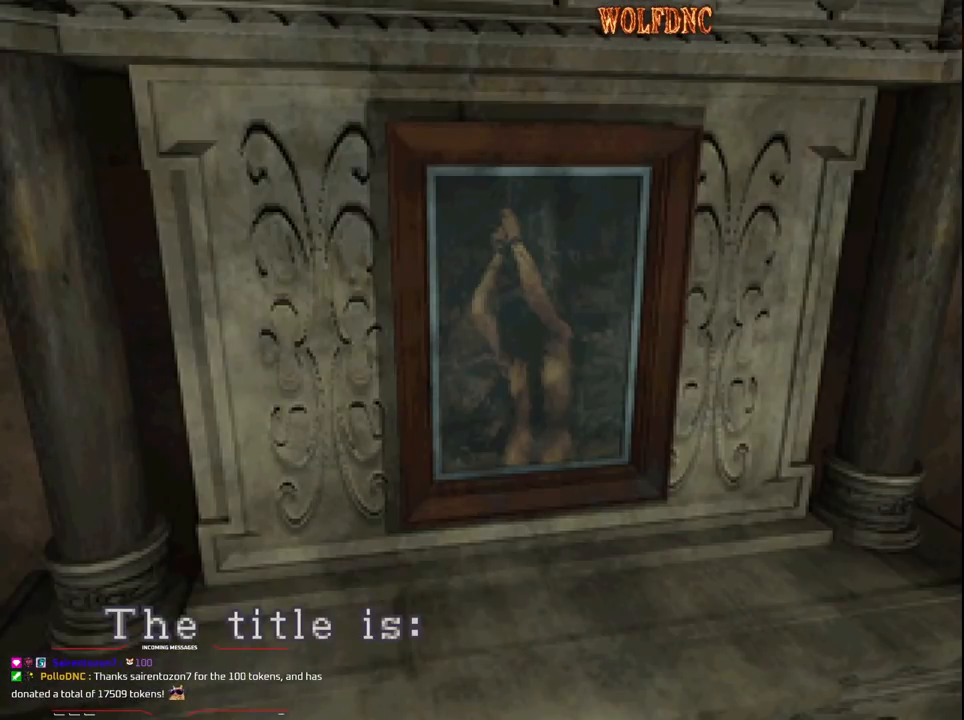
{"buttons": ["CROSS"], "events": [[400, "CROSS", "up"], [450, "CROSS", "down"]]}
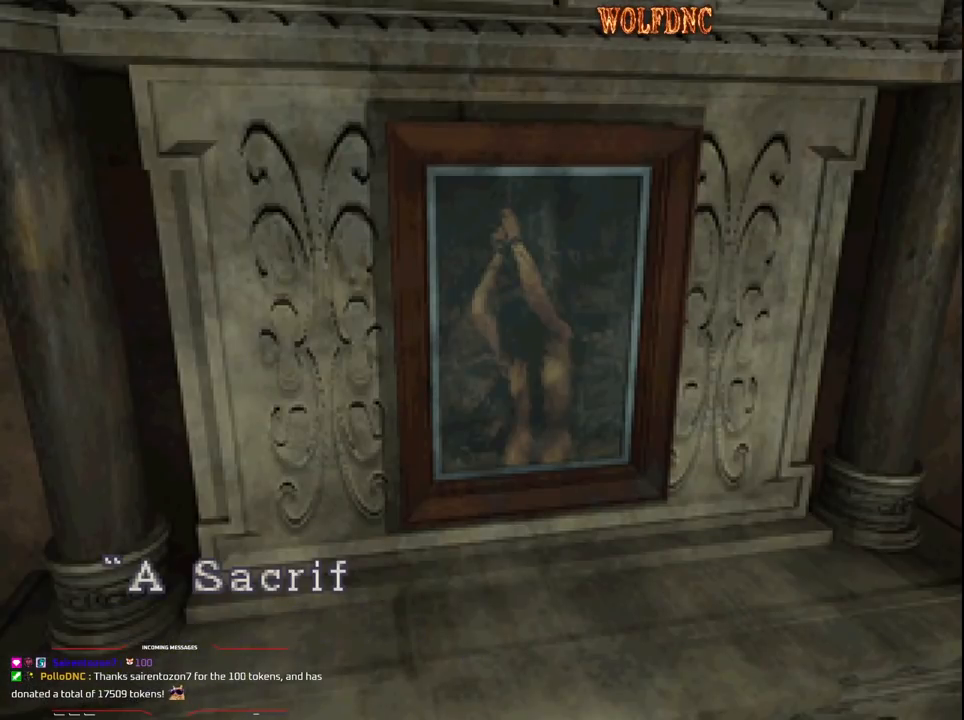
{"buttons": ["CROSS"], "events": []}
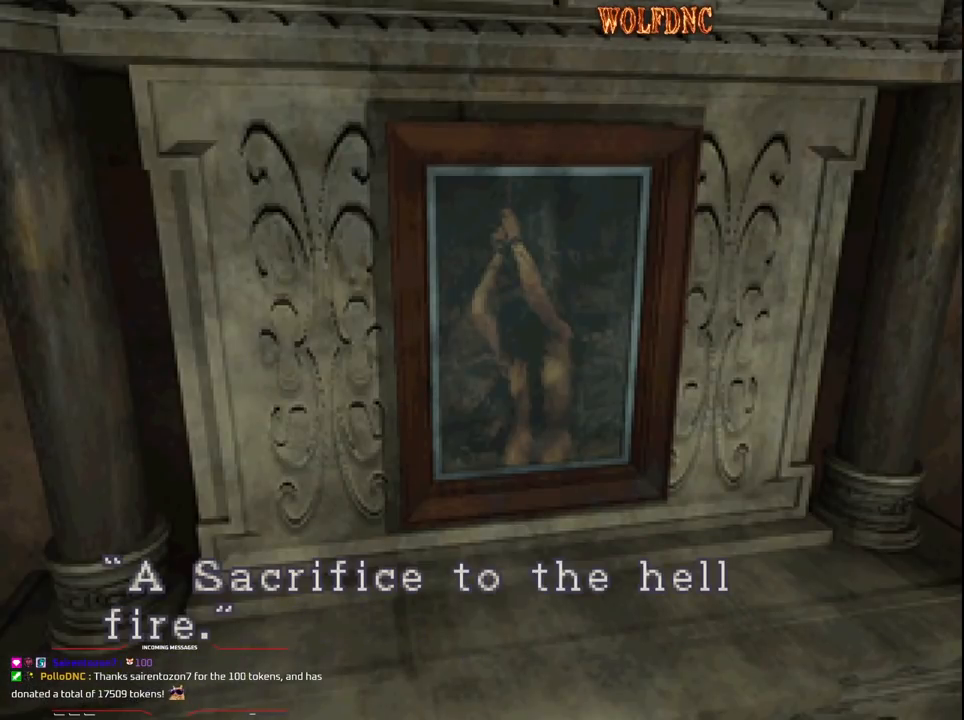
{"buttons": ["SQUARE", "DPAD_UP"], "events": [[17, "CROSS", "up"], [100, "CROSS", "down"], [200, "CROSS", "up"], [250, "DPAD_LEFT", "down"], [333, "DPAD_UP", "down"], [333, "SQUARE", "down"], [433, "DPAD_LEFT", "up"]]}
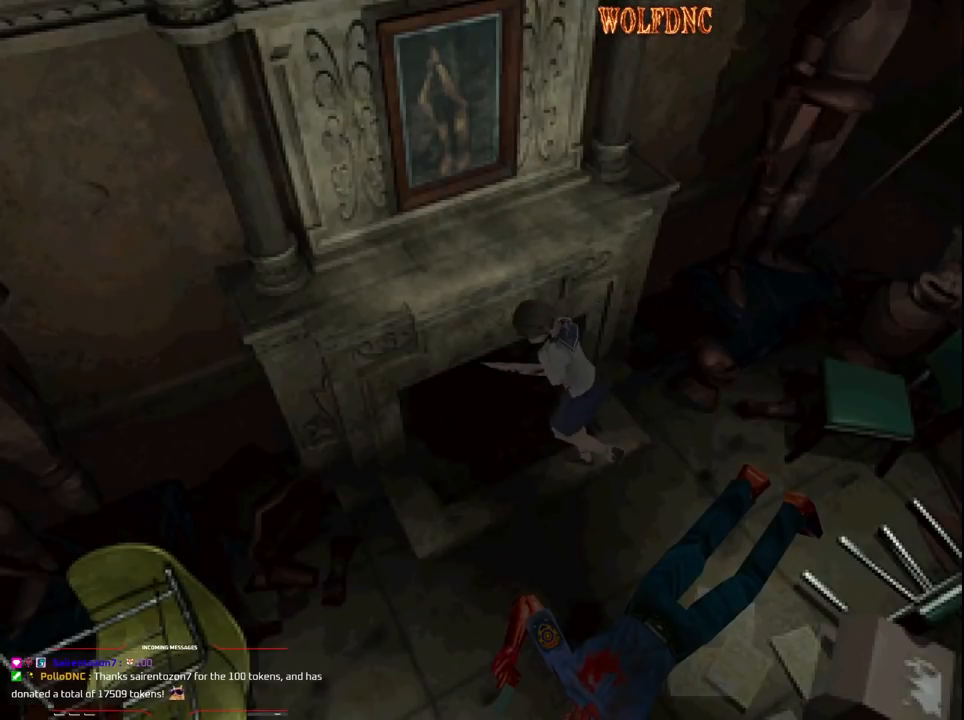
{"buttons": [], "events": [[33, "DPAD_RIGHT", "down"], [33, "SQUARE", "up"], [117, "DPAD_UP", "up"], [267, "CIRCLE", "down"], [300, "DPAD_RIGHT", "up"], [350, "CIRCLE", "up"]]}
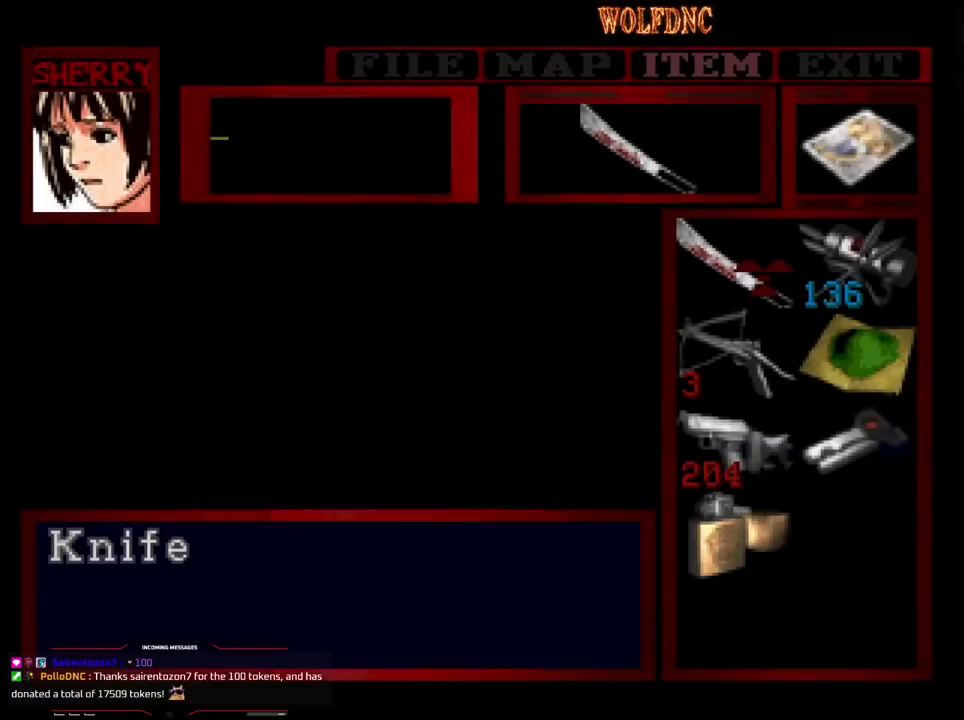
{"buttons": ["DPAD_DOWN"], "events": [[467, "DPAD_DOWN", "down"]]}
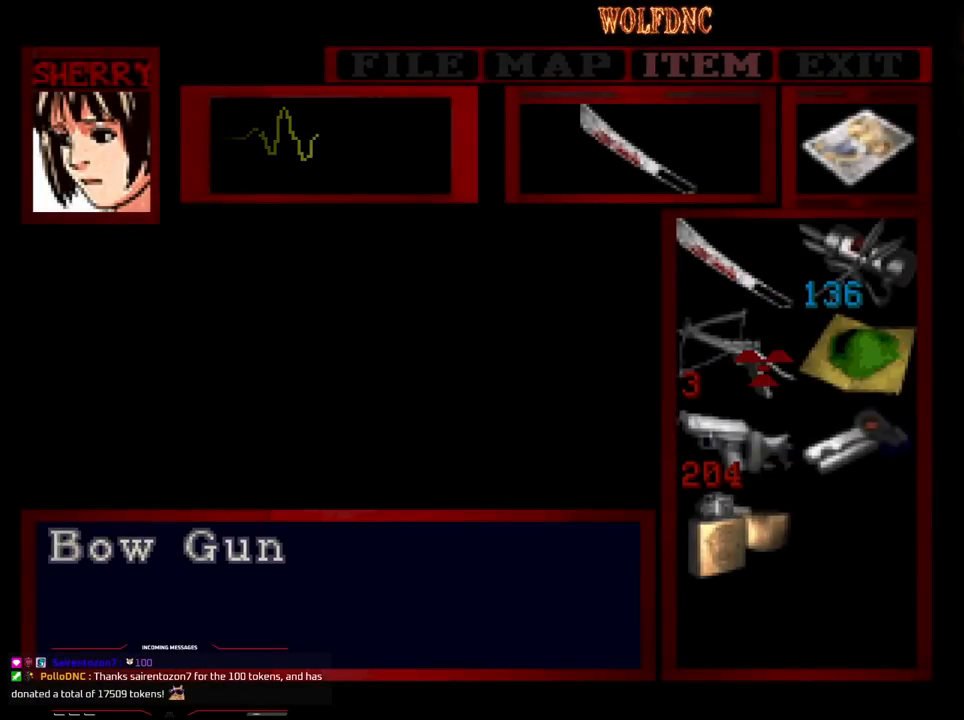
{"buttons": [], "events": [[17, "DPAD_DOWN", "up"], [100, "DPAD_DOWN", "down"], [150, "DPAD_DOWN", "up"], [233, "DPAD_DOWN", "down"], [300, "DPAD_DOWN", "up"], [383, "CROSS", "down"], [483, "CROSS", "up"]]}
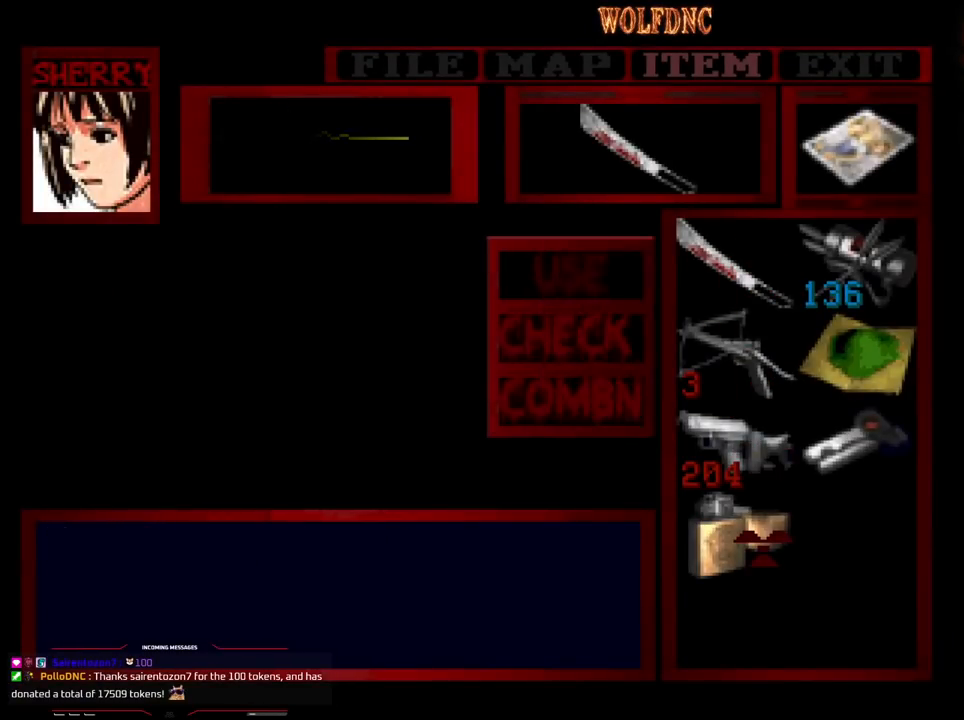
{"buttons": [], "events": [[33, "CROSS", "down"], [67, "CROSS", "up"]]}